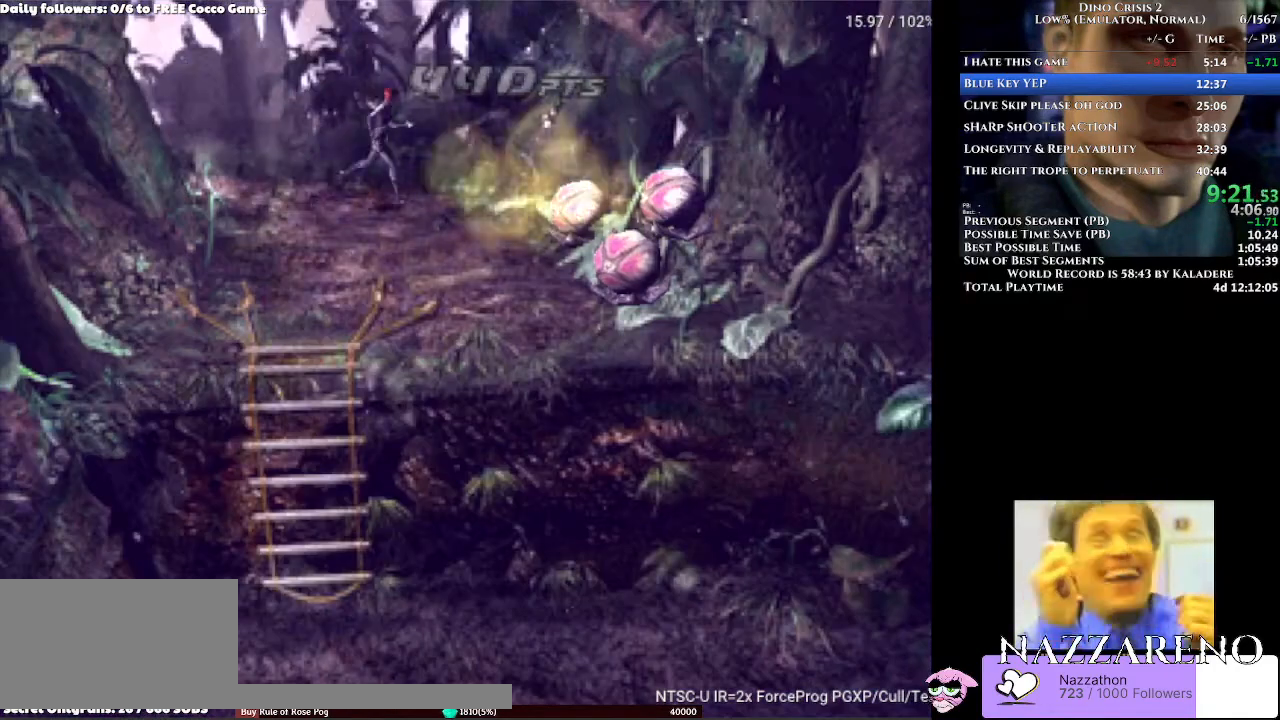
Gameplay with a controller (Xbox layout); each line is a JSON object with the inputs held at the frame after it (dt_ms = milliseconds from this image to that frame). "events" lists button and stick changes between this image and that frame as [ms after this image, input, new state], when the widget could be followed in between. Not read: L2 L3 R1 R2 R3.
{"dt_ms": 1000, "buttons": [], "left_stick": "center", "right_stick": "center"}
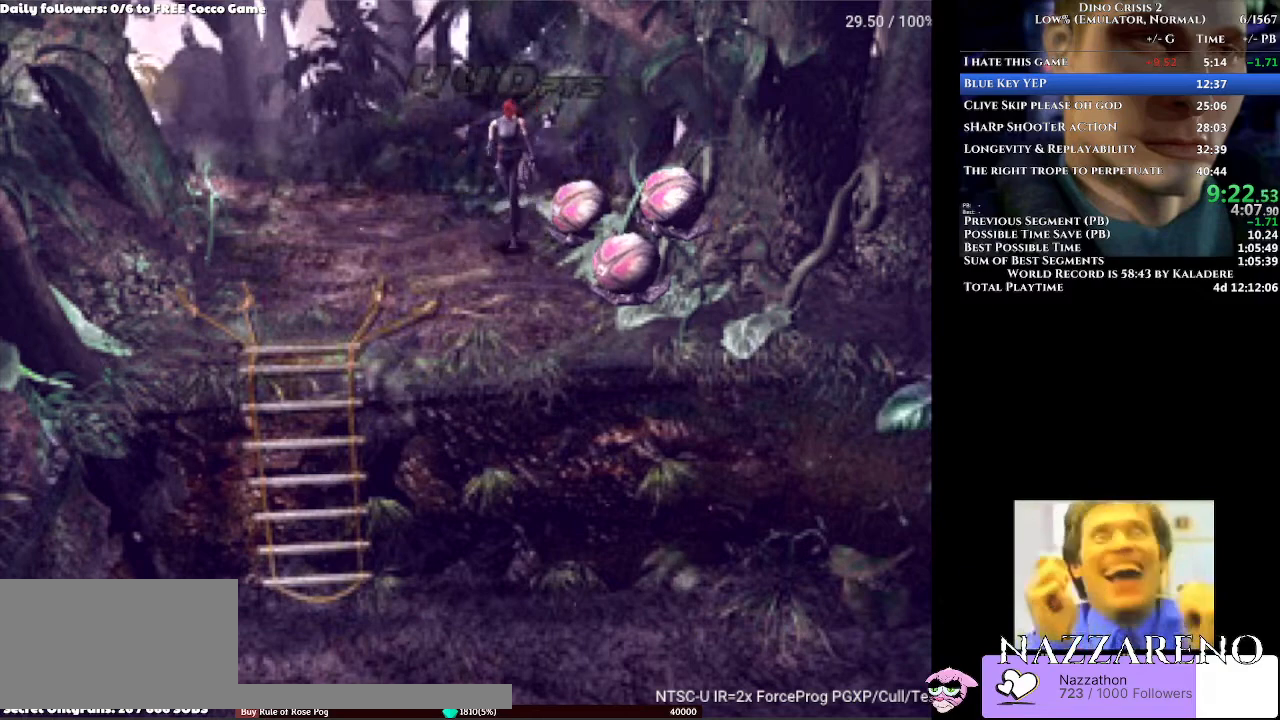
{"dt_ms": 1000, "buttons": [], "left_stick": "center", "right_stick": "center"}
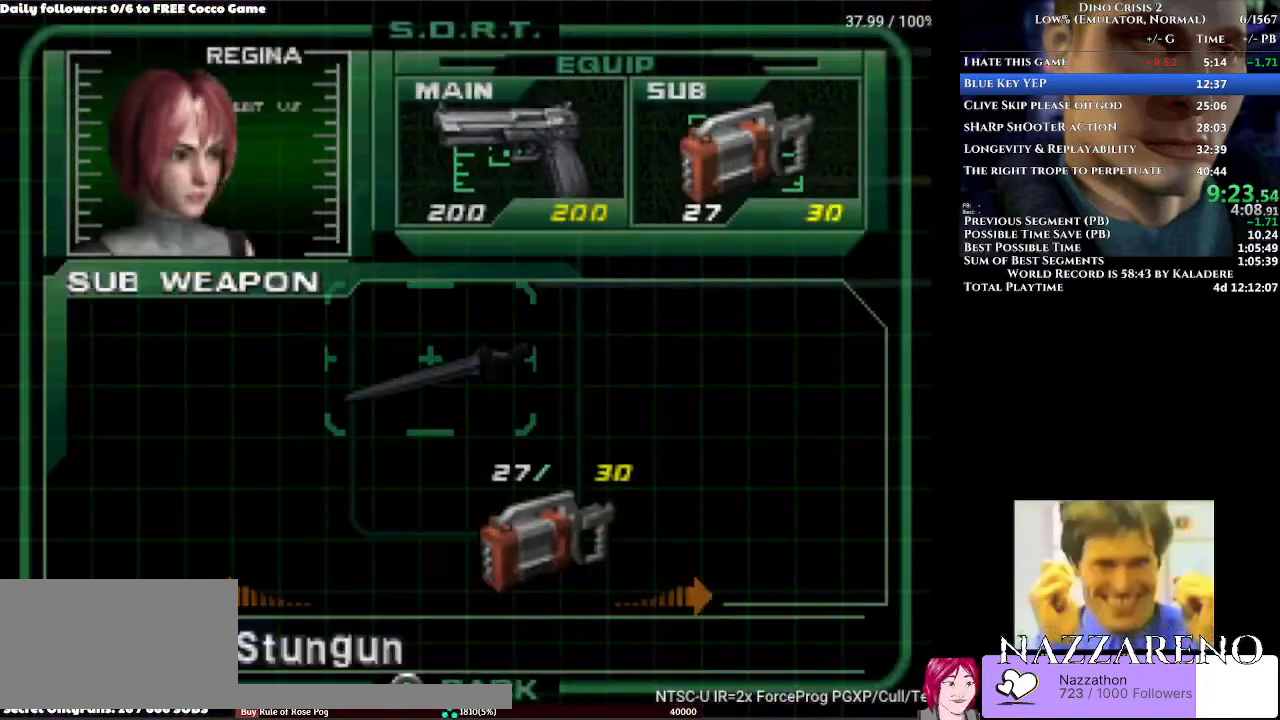
{"dt_ms": 500, "buttons": ["SELECT"], "left_stick": "center", "right_stick": "center", "events": [[267, "A", "down"], [433, "A", "up"], [500, "SELECT", "down"]]}
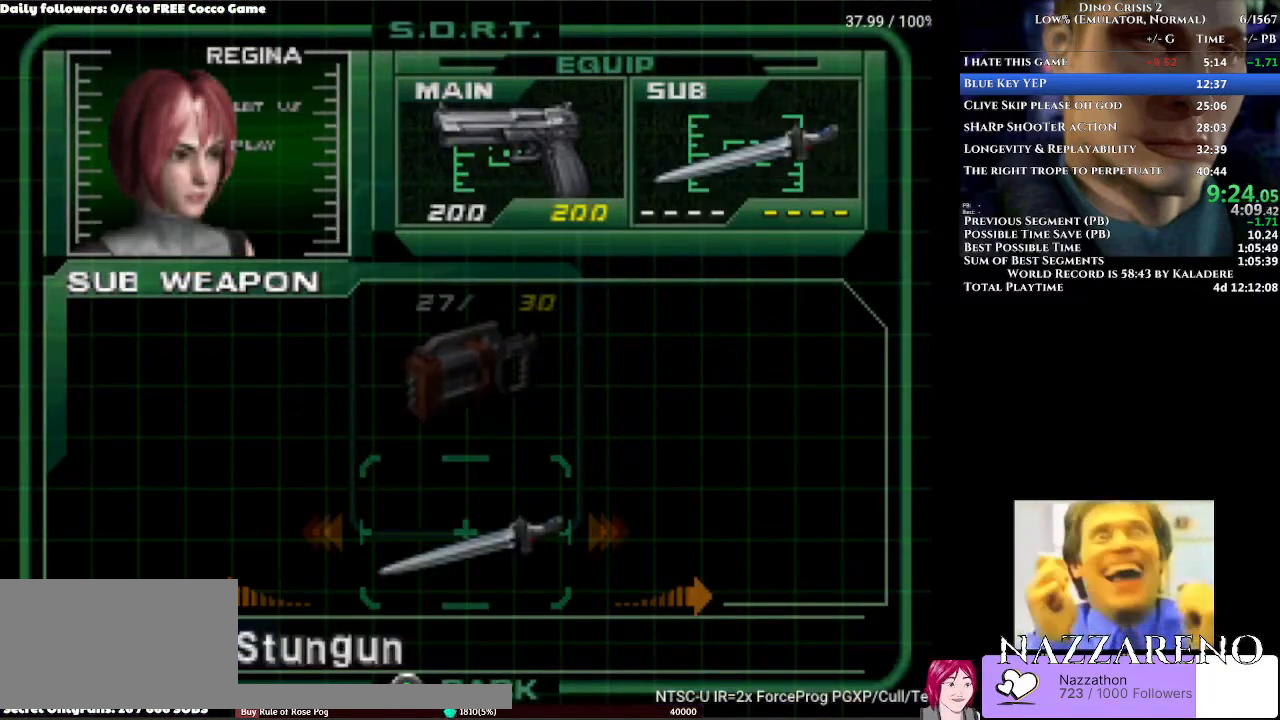
{"dt_ms": 500, "buttons": ["DPAD_UP"], "left_stick": "center", "right_stick": "center"}
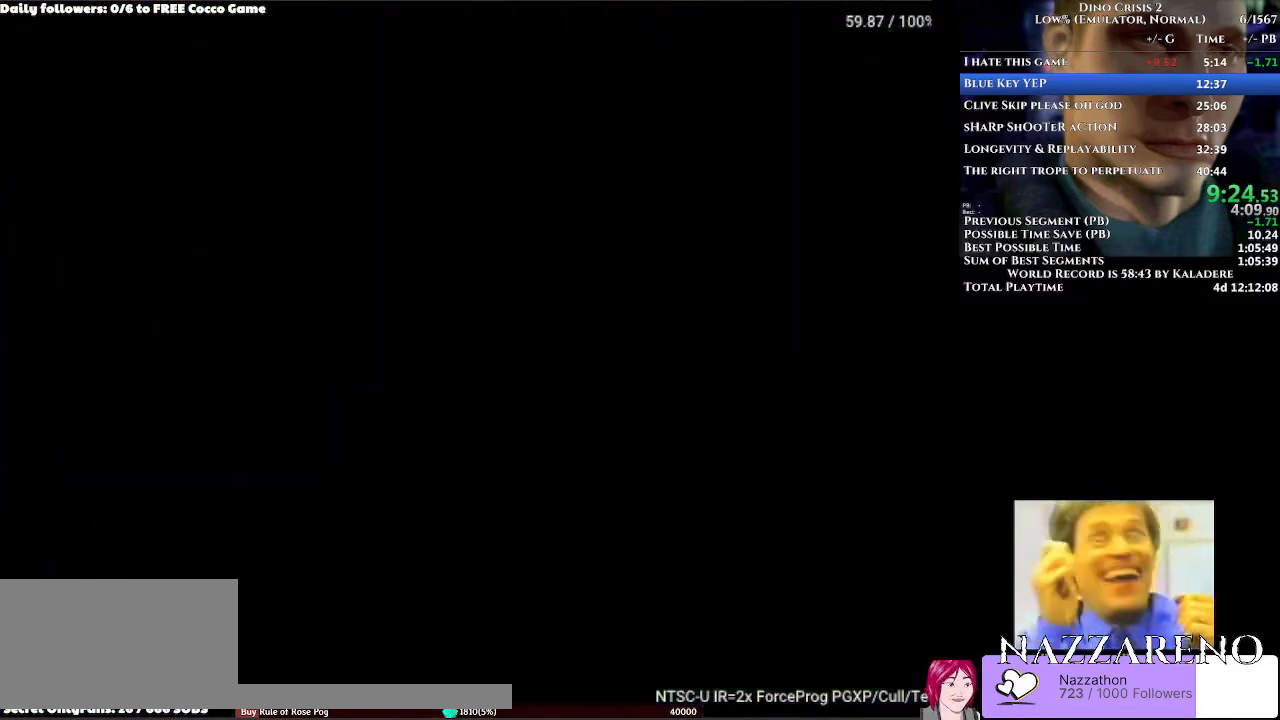
{"dt_ms": 500, "buttons": ["A", "DPAD_UP", "DPAD_LEFT"], "left_stick": "center", "right_stick": "center", "events": [[333, "A", "down"], [500, "DPAD_LEFT", "down"]]}
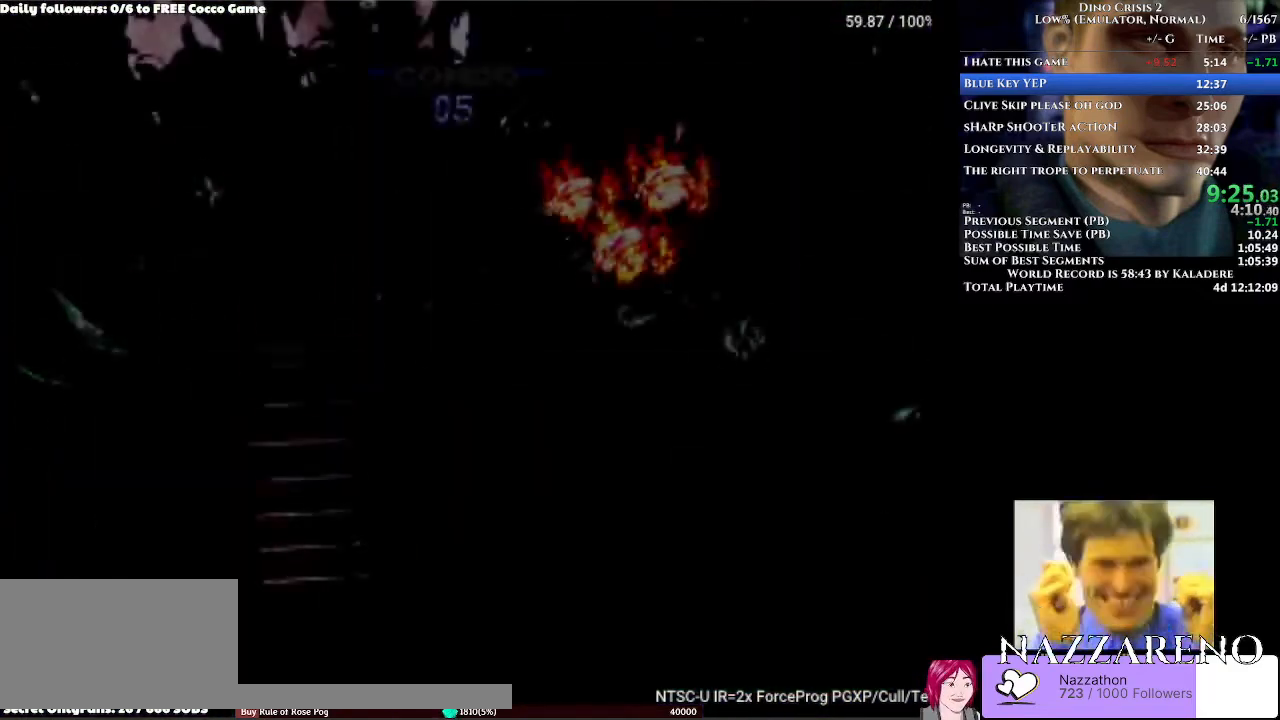
{"dt_ms": 500, "buttons": ["A", "DPAD_UP"], "left_stick": "center", "right_stick": "center", "events": [[167, "DPAD_LEFT", "up"]]}
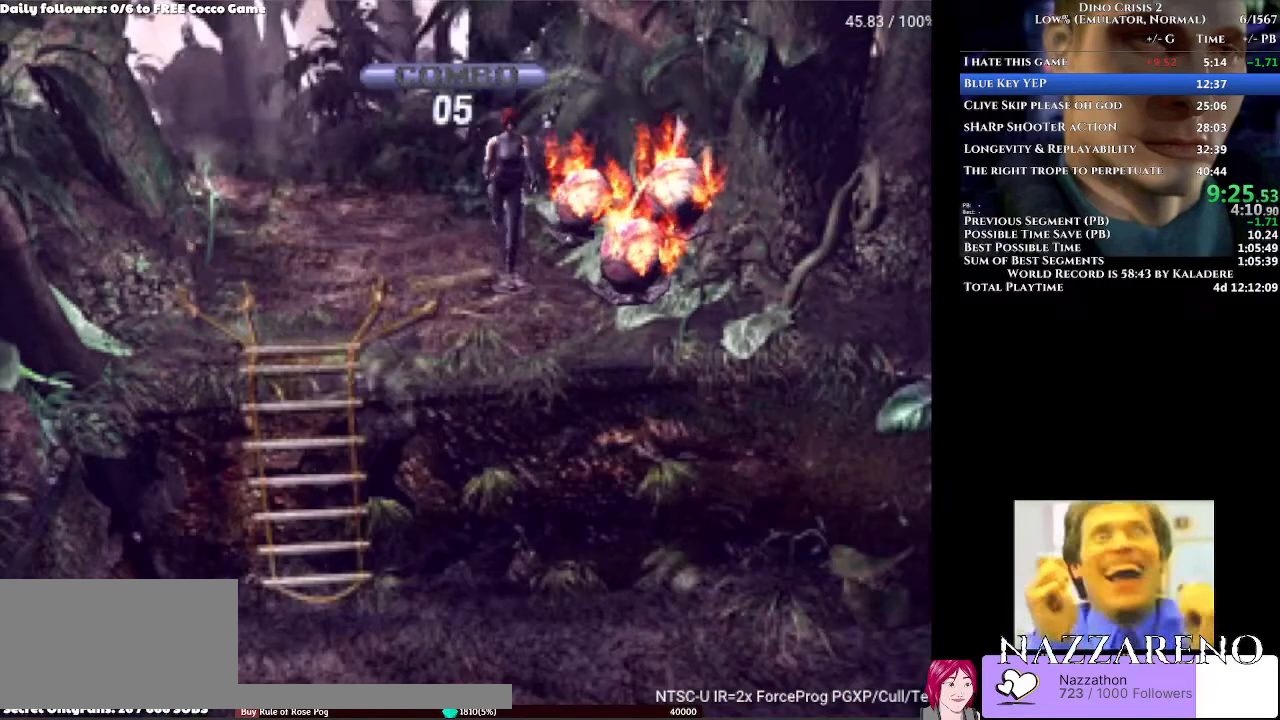
{"dt_ms": 500, "buttons": ["A", "DPAD_UP"], "left_stick": "center", "right_stick": "center", "events": []}
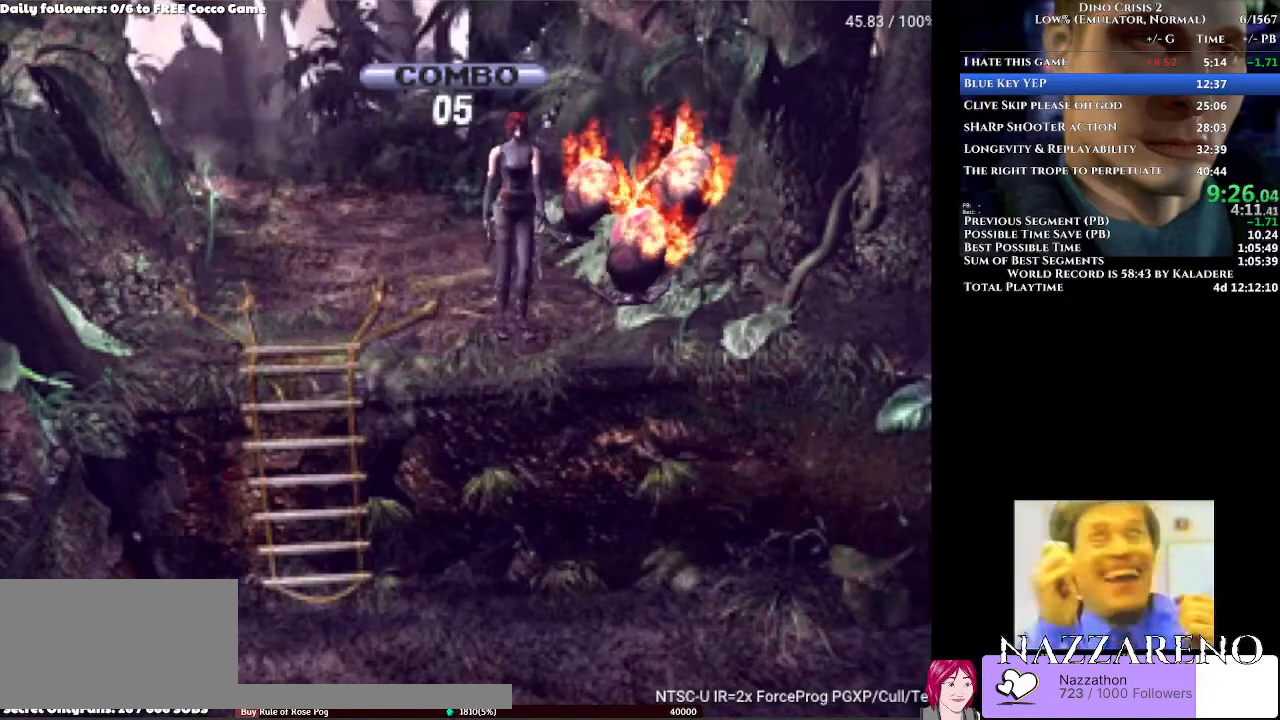
{"dt_ms": 500, "buttons": ["A", "DPAD_UP", "DPAD_LEFT"], "left_stick": "center", "right_stick": "center", "events": [[33, "DPAD_UP", "up"], [133, "DPAD_LEFT", "down"], [133, "DPAD_UP", "down"]]}
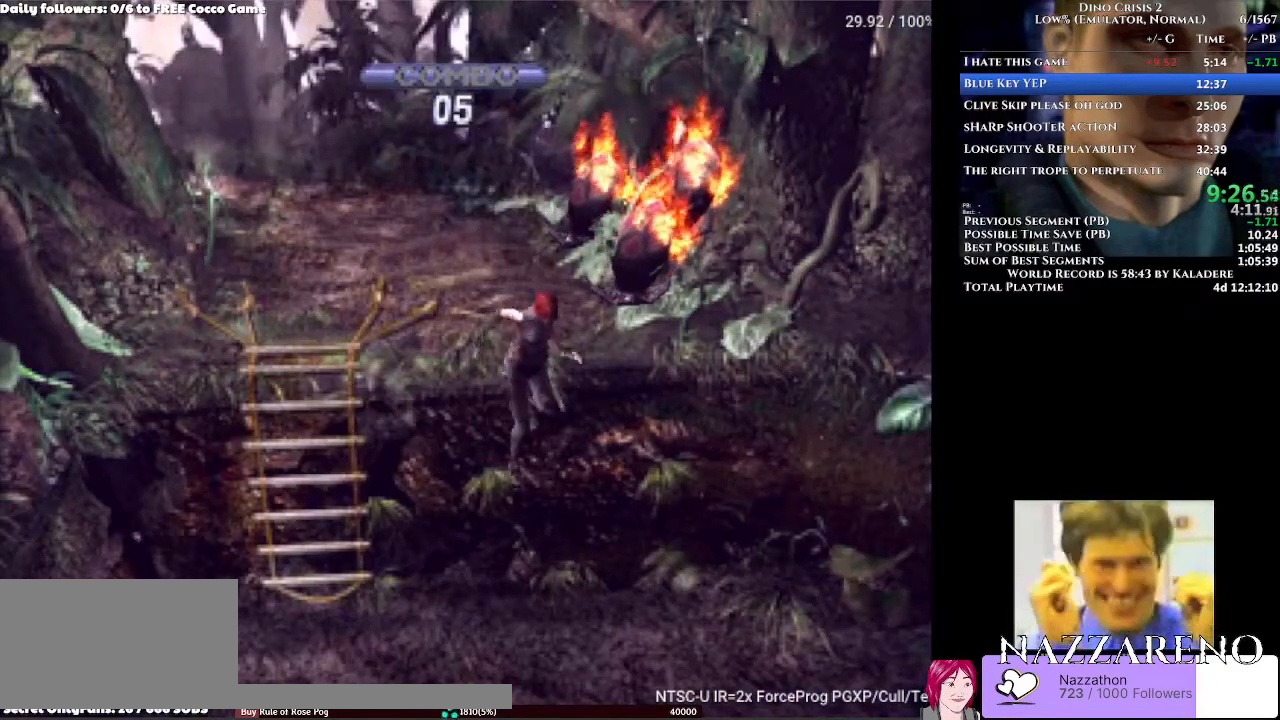
{"dt_ms": 500, "buttons": ["A", "DPAD_UP", "DPAD_LEFT"], "left_stick": "center", "right_stick": "center", "events": []}
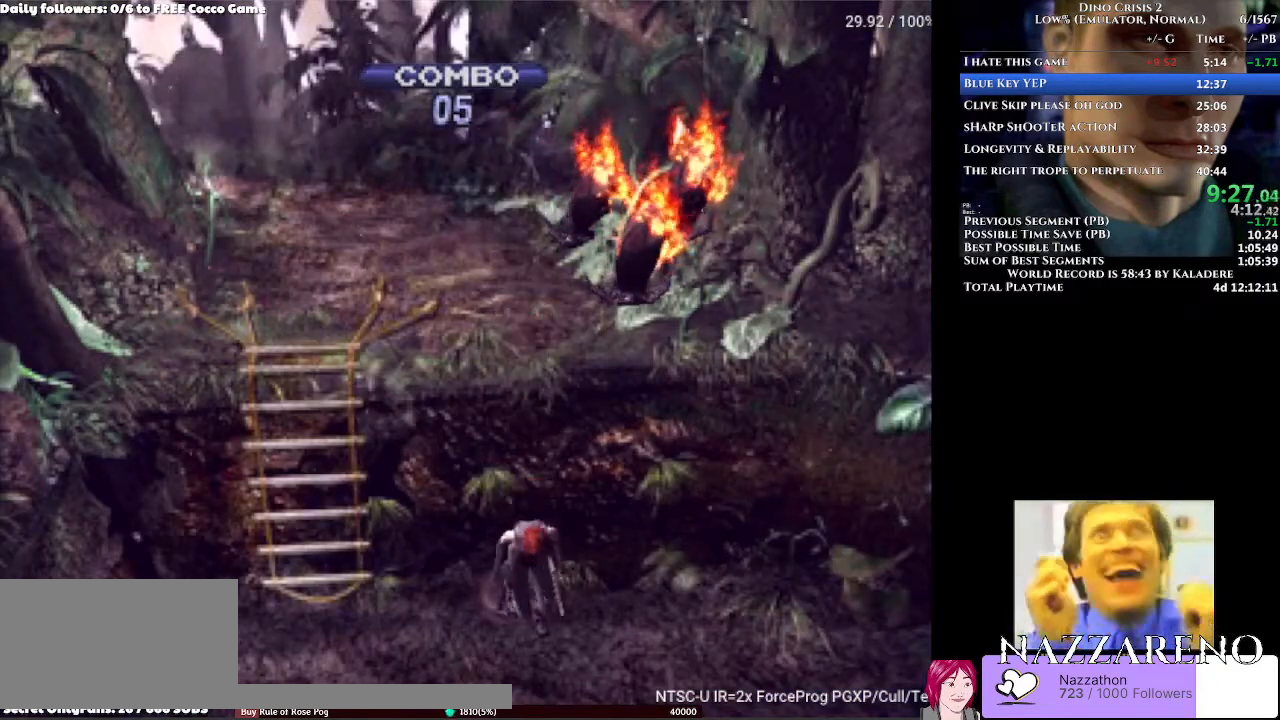
{"dt_ms": 500, "buttons": ["A", "DPAD_UP"], "left_stick": "center", "right_stick": "center", "events": [[500, "DPAD_LEFT", "up"]]}
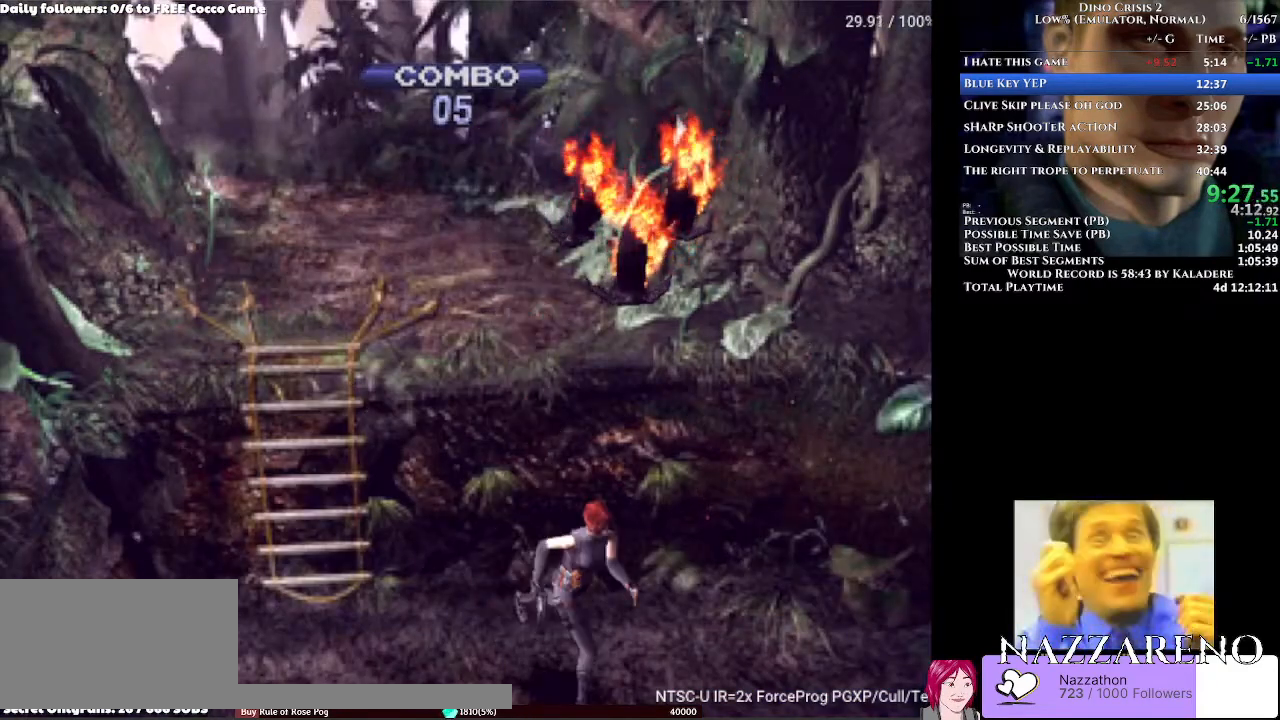
{"dt_ms": 500, "buttons": ["A", "DPAD_UP"], "left_stick": "center", "right_stick": "center", "events": []}